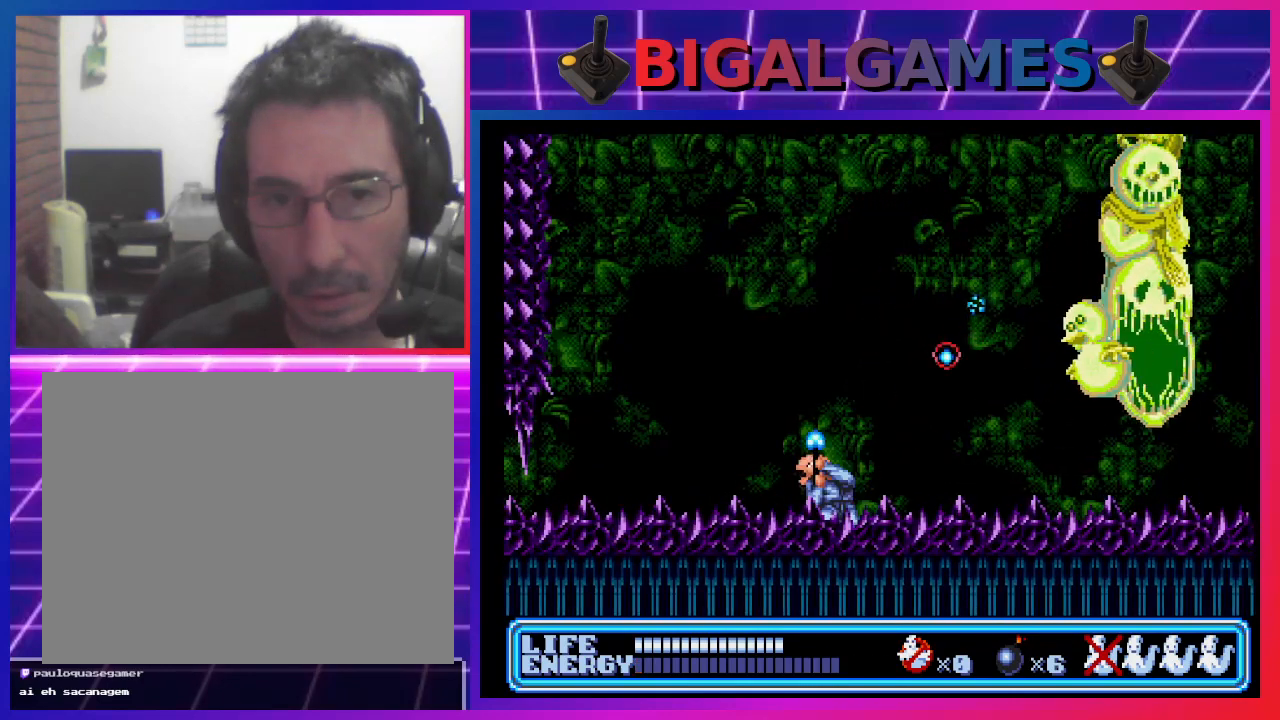
Gameplay with a controller (PlayStation layout); each line is a JSON object with the inputs held at the frame after it. "events" lists button and stick changes between this image and that frame as [ms after this image, input, new state], when the widget could be followed in between. Not read: right_stick.
{"buttons": ["CROSS"], "left_stick": "center", "events": [[100, "CIRCLE", "down"], [100, "DPAD_RIGHT", "down"], [233, "CIRCLE", "up"], [367, "CROSS", "down"], [433, "CROSS", "up"], [500, "CROSS", "down"], [500, "DPAD_RIGHT", "up"]]}
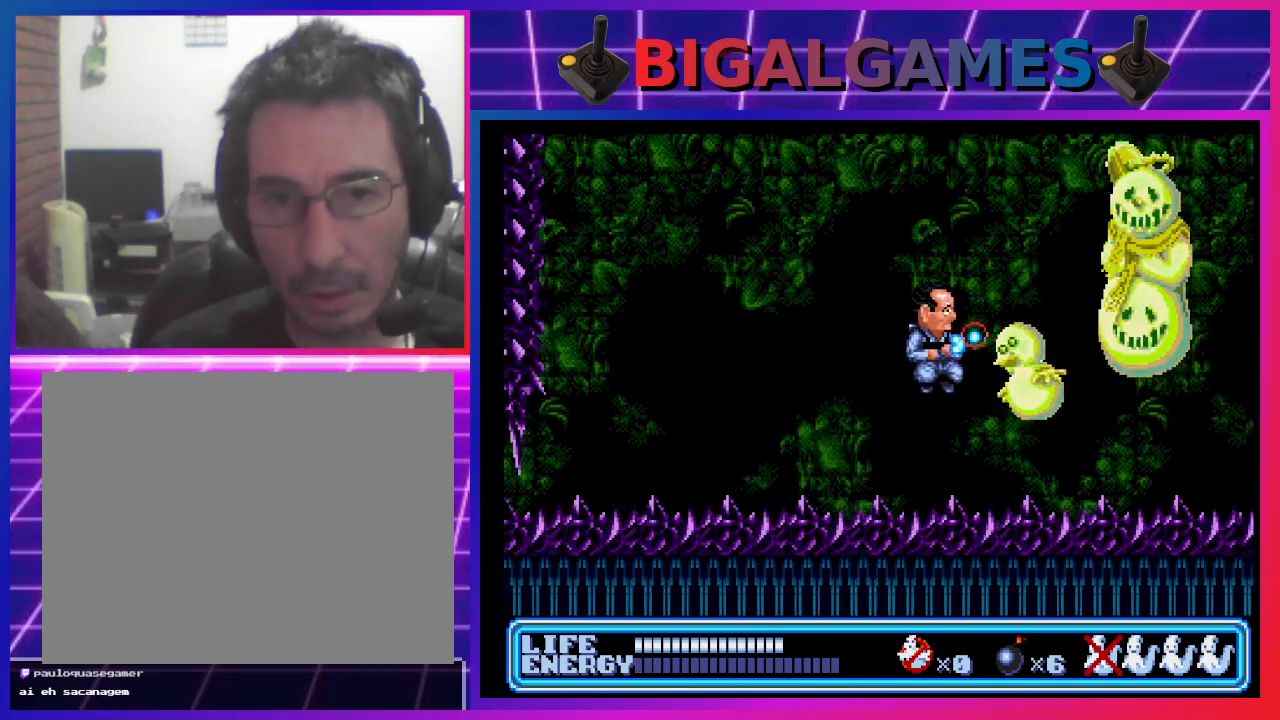
{"buttons": [], "left_stick": "center", "events": [[100, "CROSS", "up"], [167, "CROSS", "down"], [233, "CROSS", "up"], [300, "CROSS", "down"], [367, "CROSS", "up"], [467, "CROSS", "down"], [500, "CROSS", "up"]]}
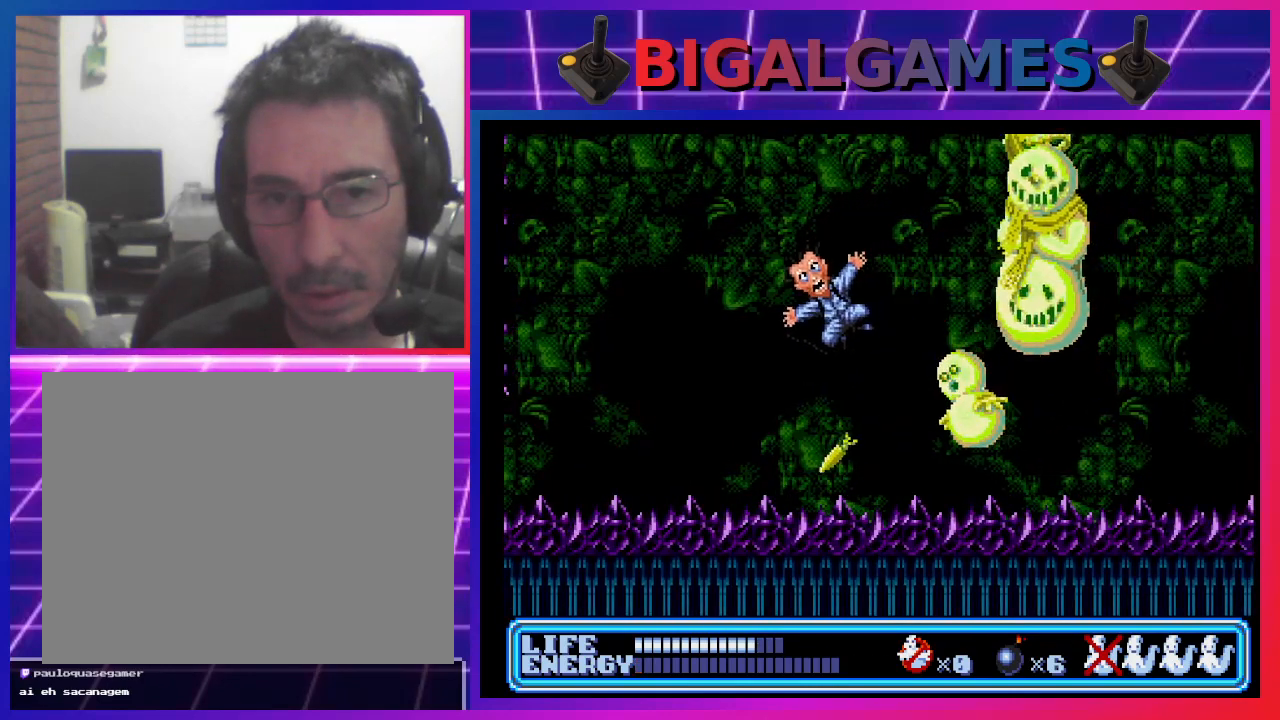
{"buttons": [], "left_stick": "center", "events": []}
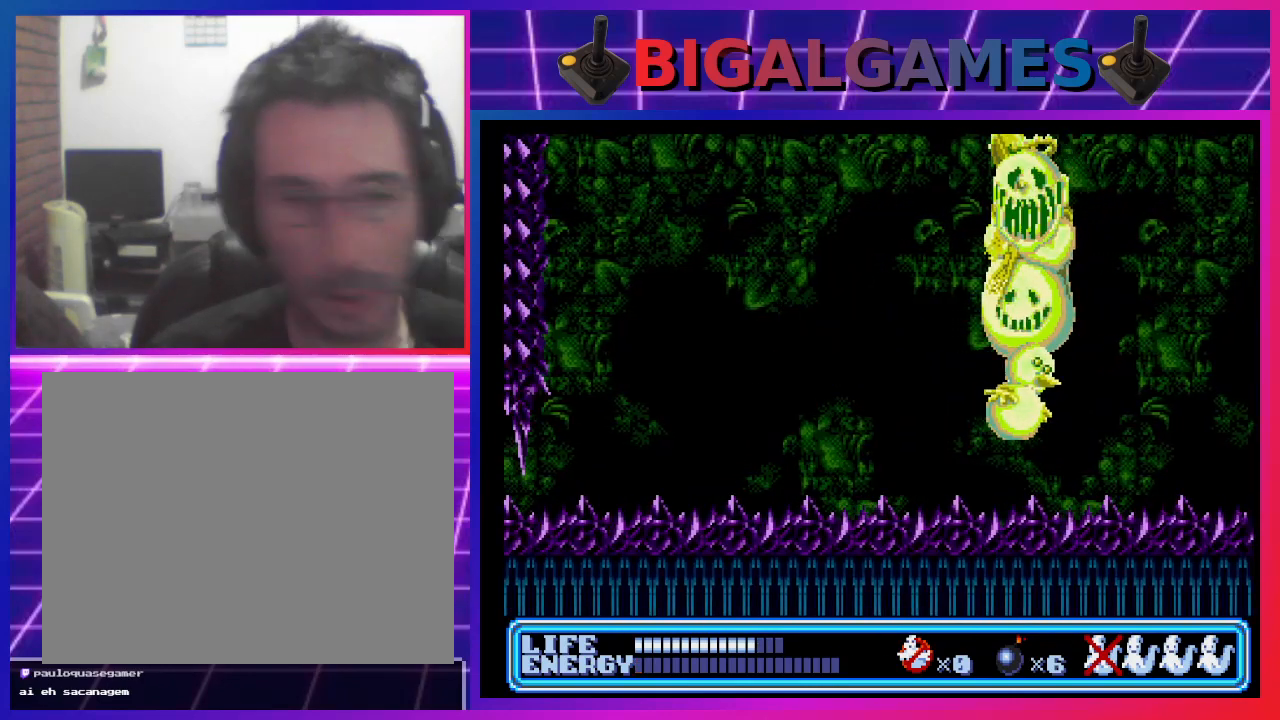
{"buttons": [], "left_stick": "center", "events": []}
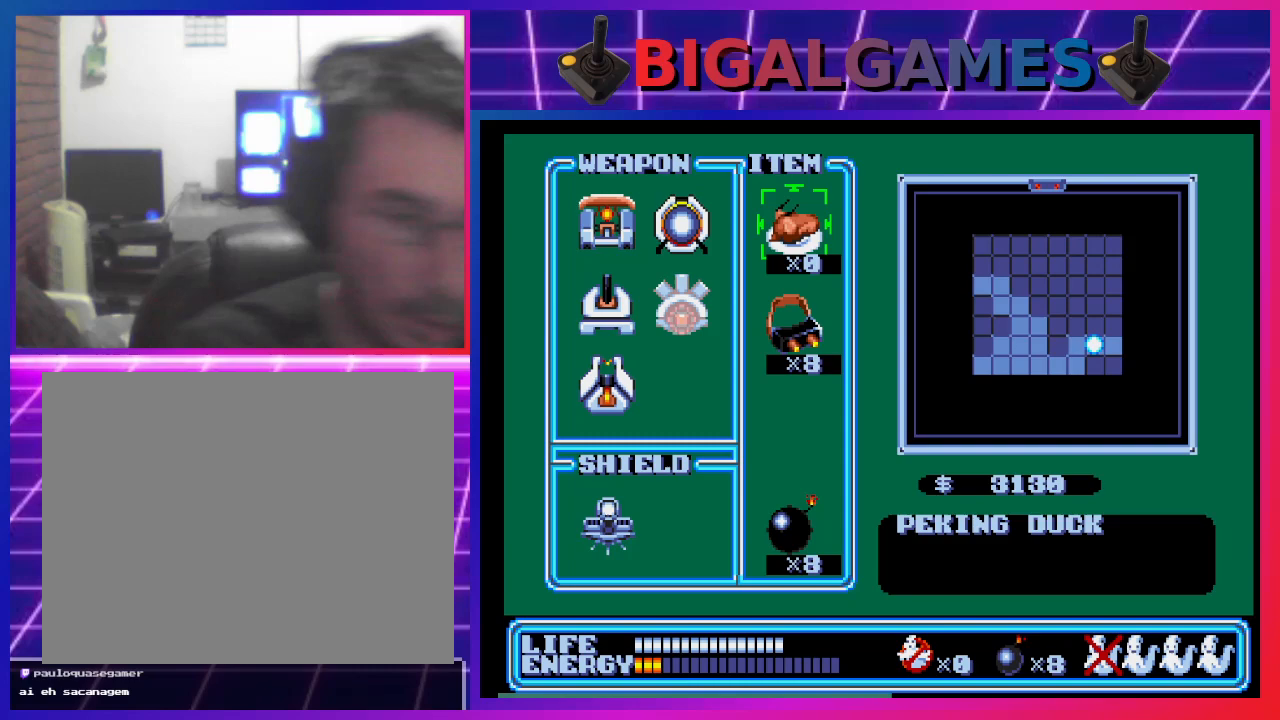
{"buttons": [], "left_stick": "center", "events": []}
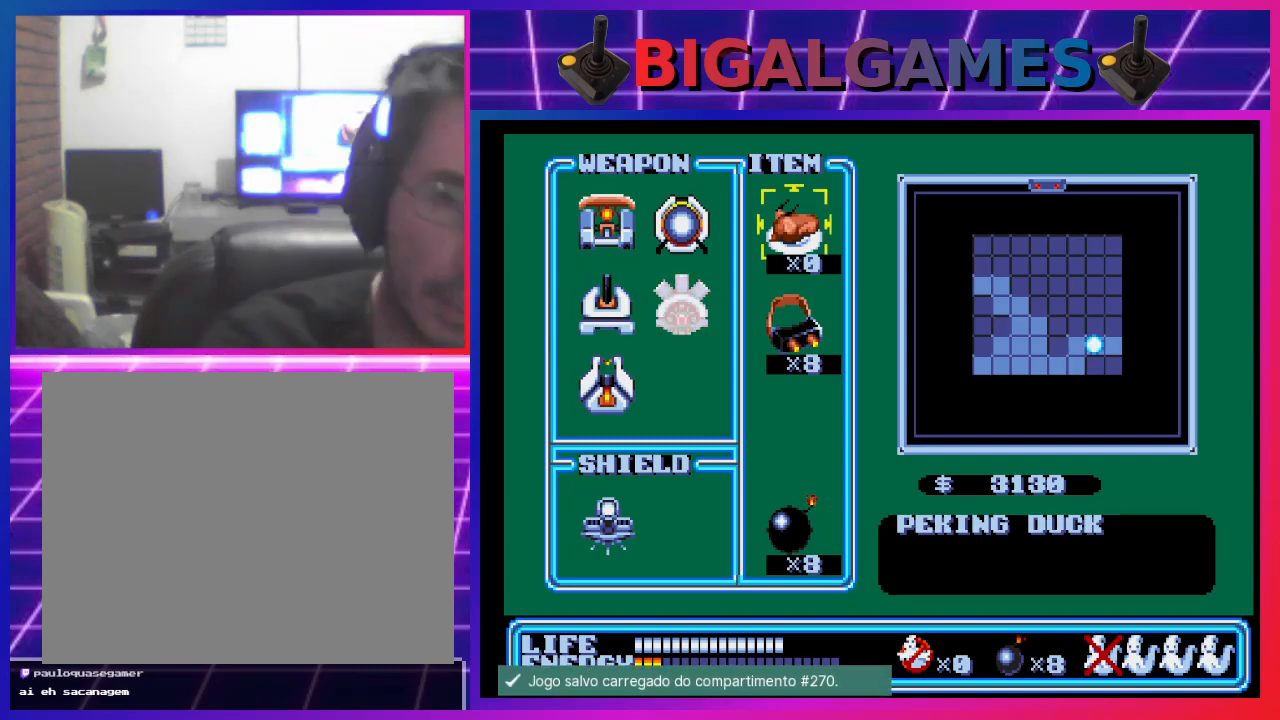
{"buttons": [], "left_stick": "center", "events": []}
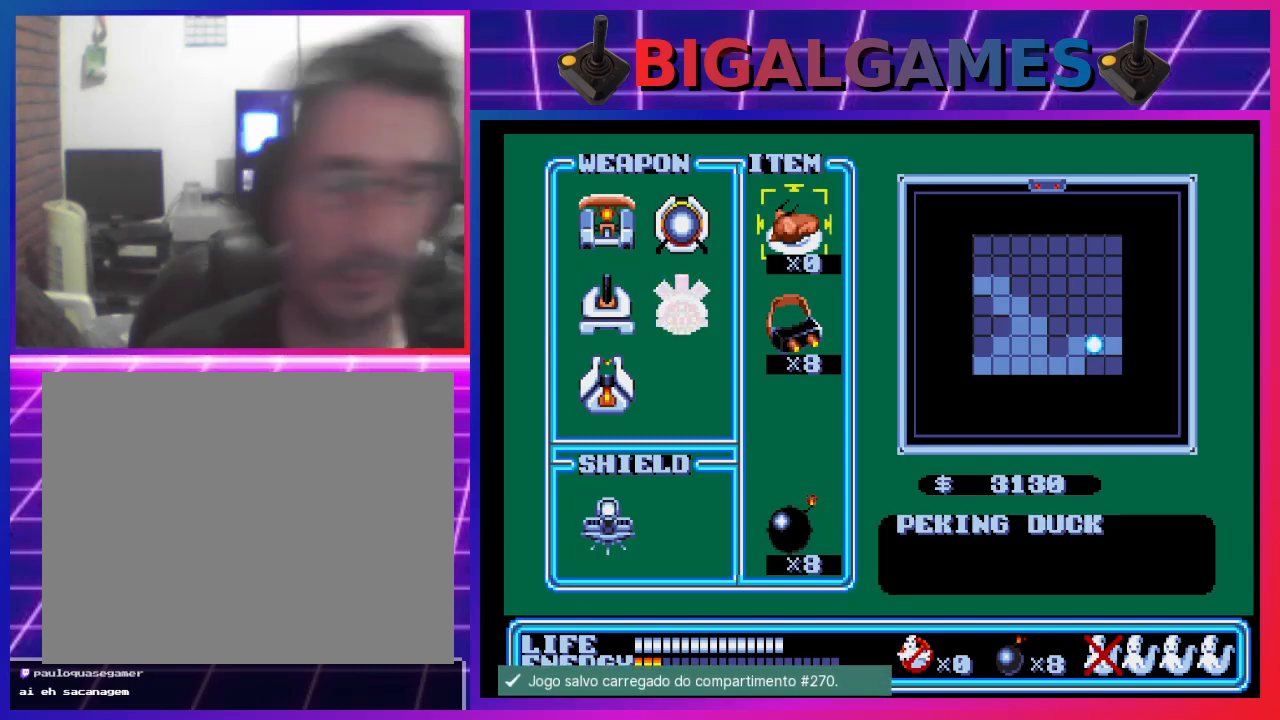
{"buttons": [], "left_stick": "center", "events": [[33, "START", "down"], [267, "START", "up"]]}
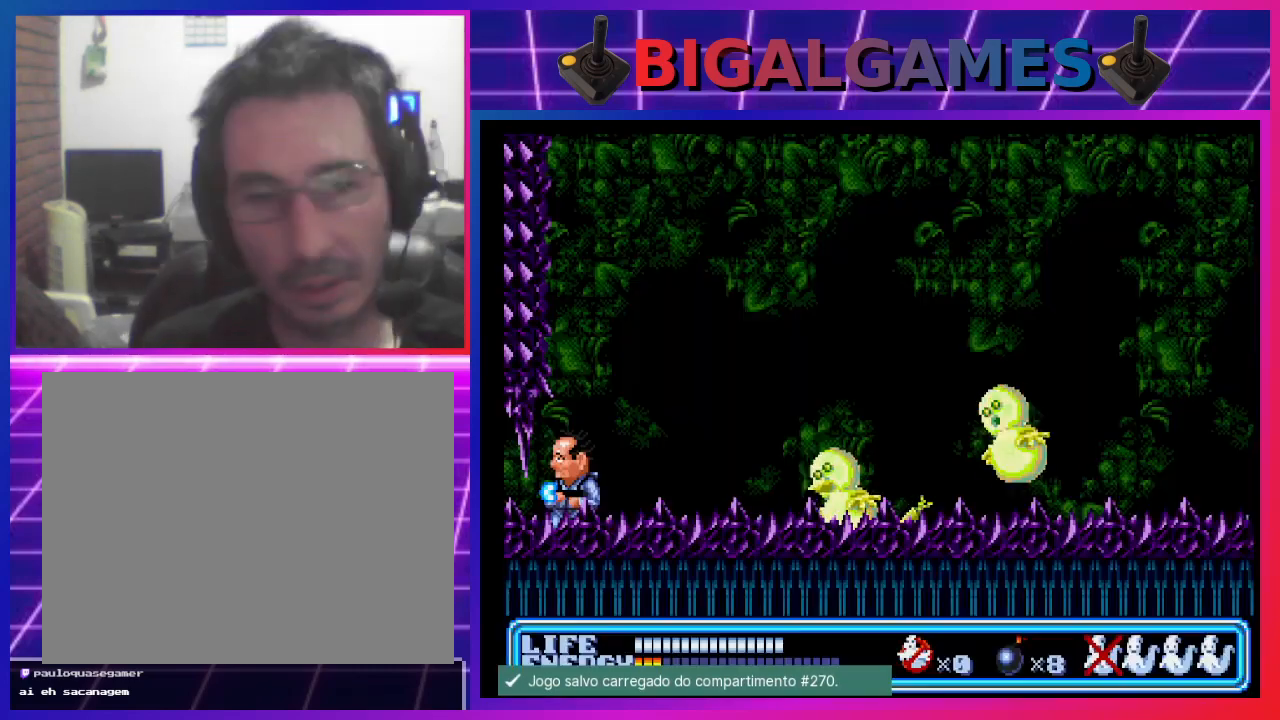
{"buttons": ["CROSS"], "left_stick": "center", "events": [[500, "CROSS", "down"]]}
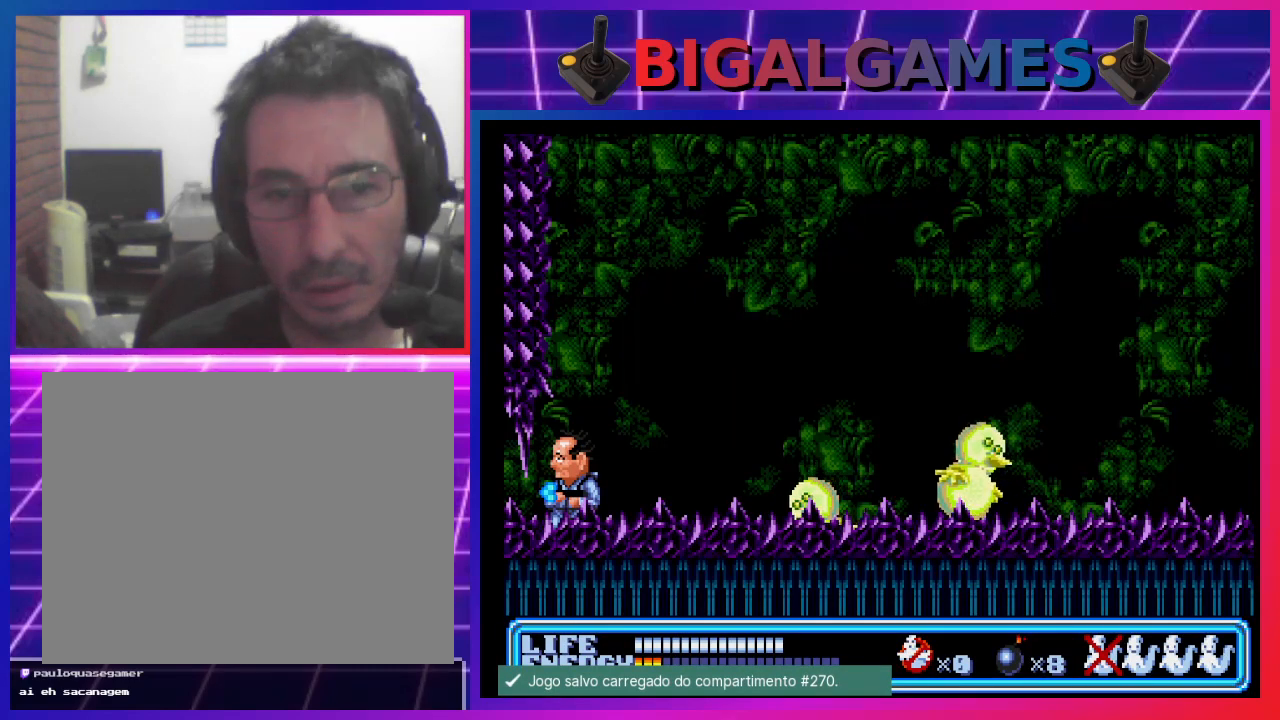
{"buttons": ["DPAD_RIGHT"], "left_stick": "center", "events": [[67, "CROSS", "up"], [100, "DPAD_RIGHT", "down"], [167, "CROSS", "down"], [200, "CROSS", "up"], [267, "CROSS", "down"], [333, "DPAD_RIGHT", "up"], [367, "CROSS", "up"], [400, "CROSS", "down"], [467, "DPAD_RIGHT", "down"], [500, "CROSS", "up"]]}
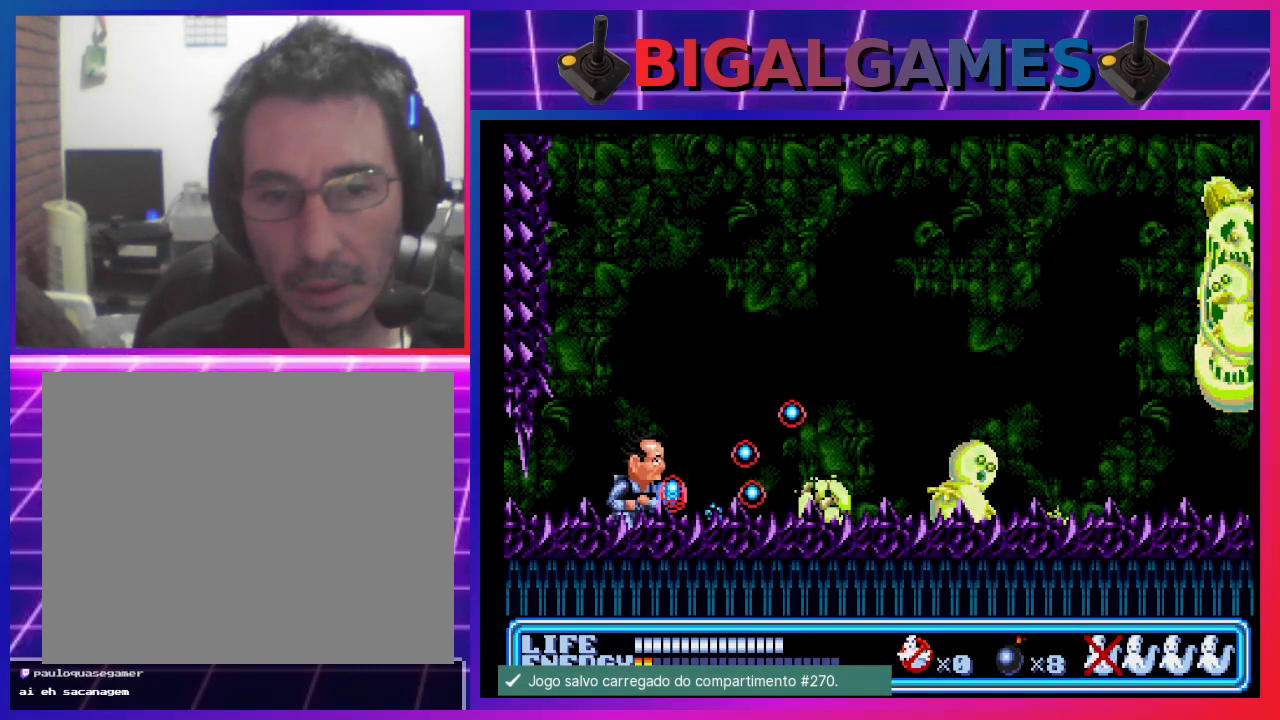
{"buttons": ["CROSS", "DPAD_RIGHT"], "left_stick": "center", "events": [[67, "CROSS", "down"], [133, "CROSS", "up"], [167, "DPAD_RIGHT", "up"], [200, "CROSS", "down"], [300, "CROSS", "up"], [367, "CROSS", "down"], [367, "DPAD_RIGHT", "down"], [433, "CROSS", "up"], [500, "CROSS", "down"]]}
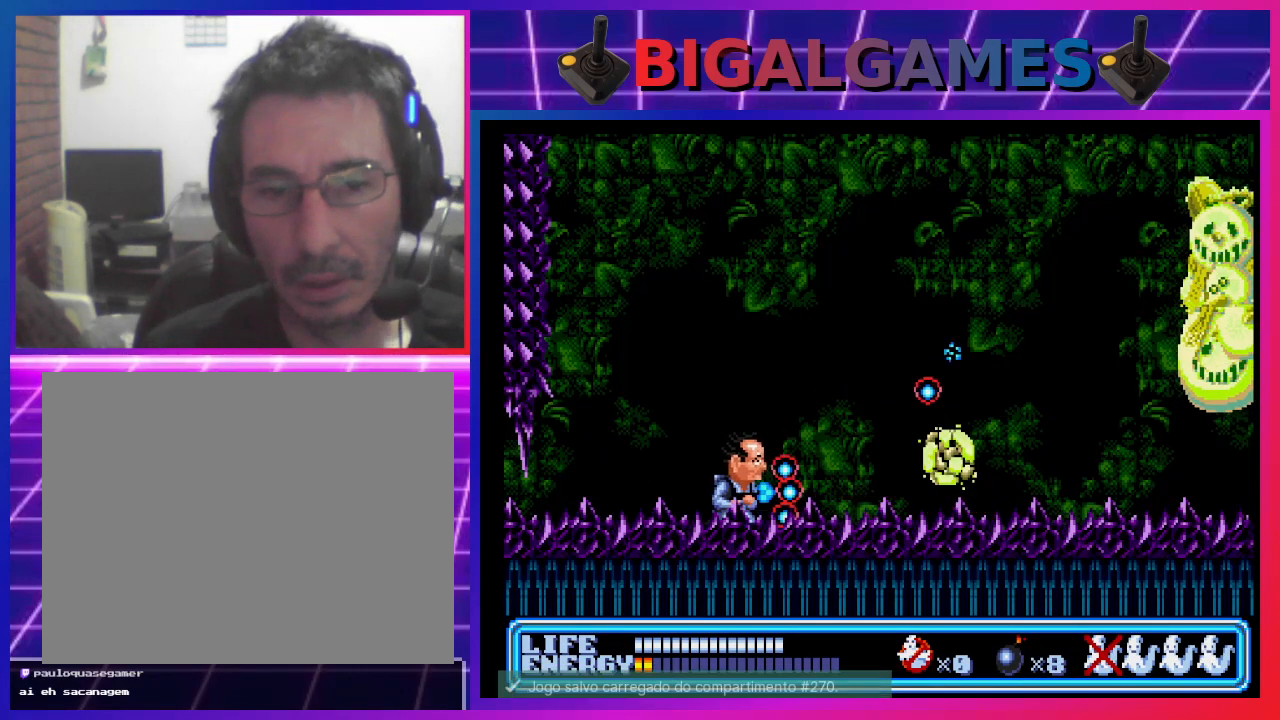
{"buttons": ["DPAD_UP", "DPAD_RIGHT"], "left_stick": "center", "events": [[67, "CROSS", "up"], [167, "DPAD_UP", "down"], [267, "DPAD_UP", "up"], [500, "DPAD_UP", "down"]]}
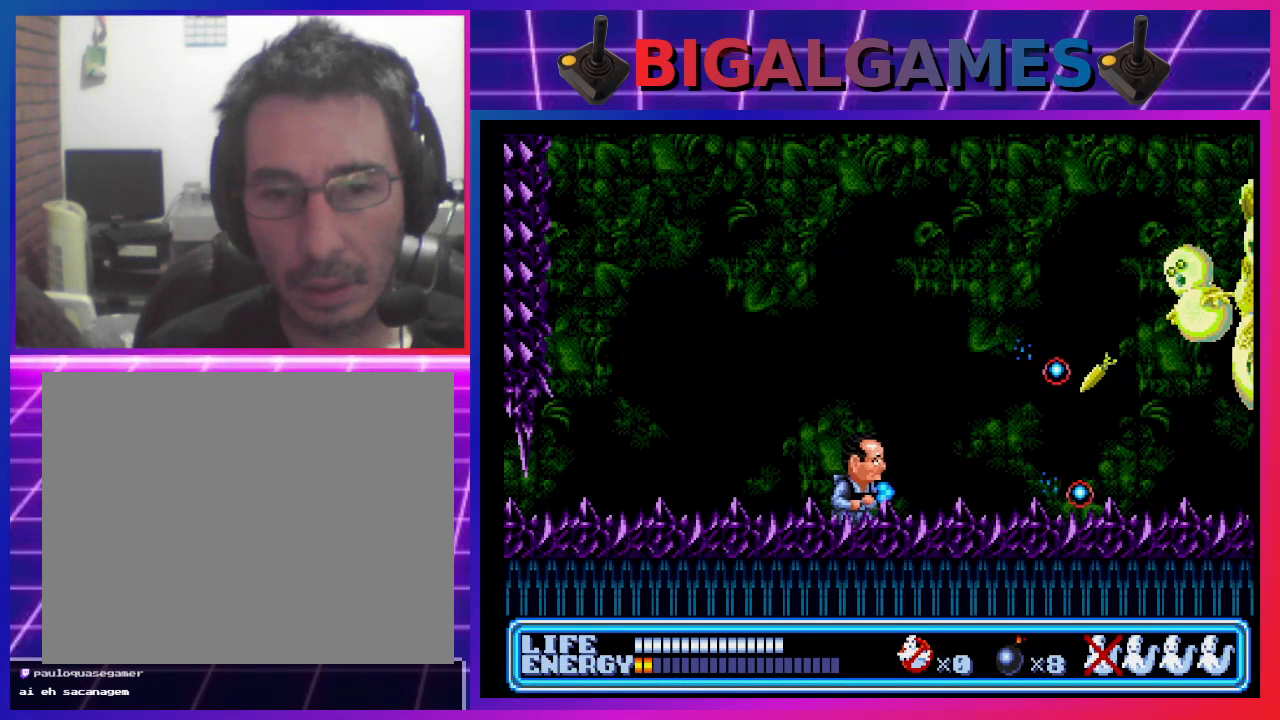
{"buttons": [], "left_stick": "center", "events": [[33, "DPAD_UP", "up"], [367, "CROSS", "down"], [367, "DPAD_RIGHT", "up"], [467, "CROSS", "up"]]}
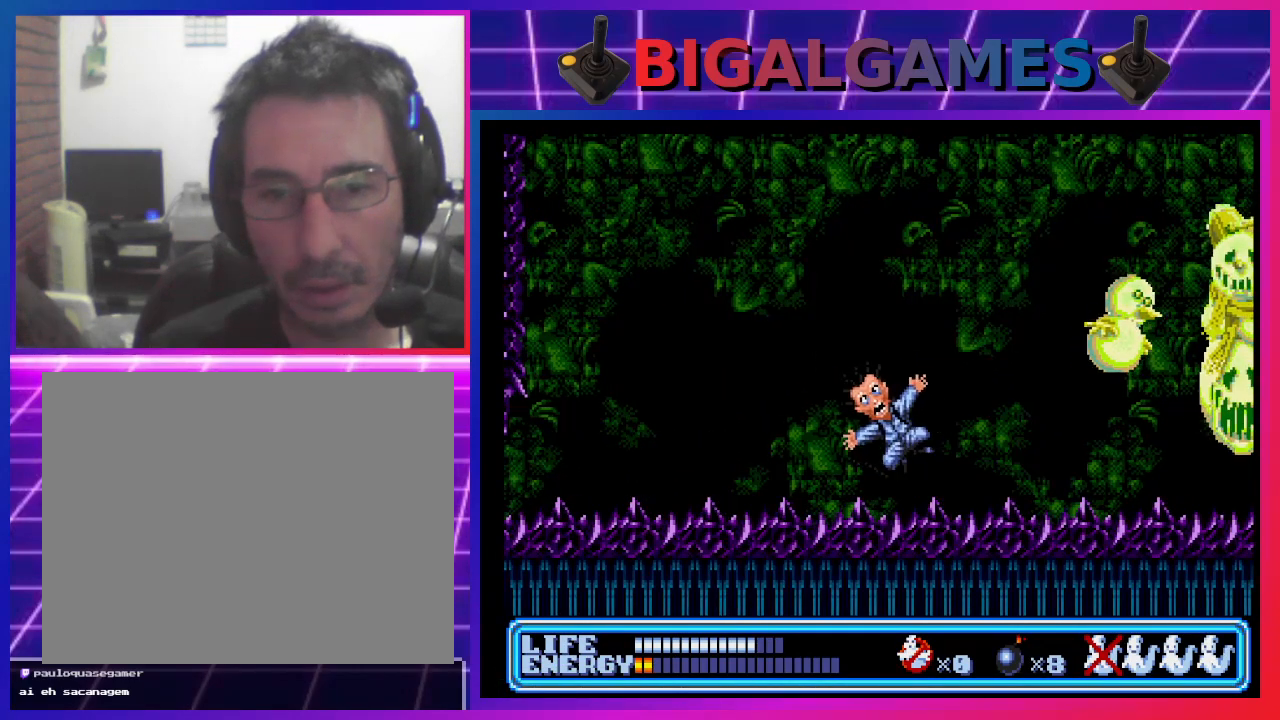
{"buttons": [], "left_stick": "center", "events": [[67, "CROSS", "down"], [100, "CROSS", "up"]]}
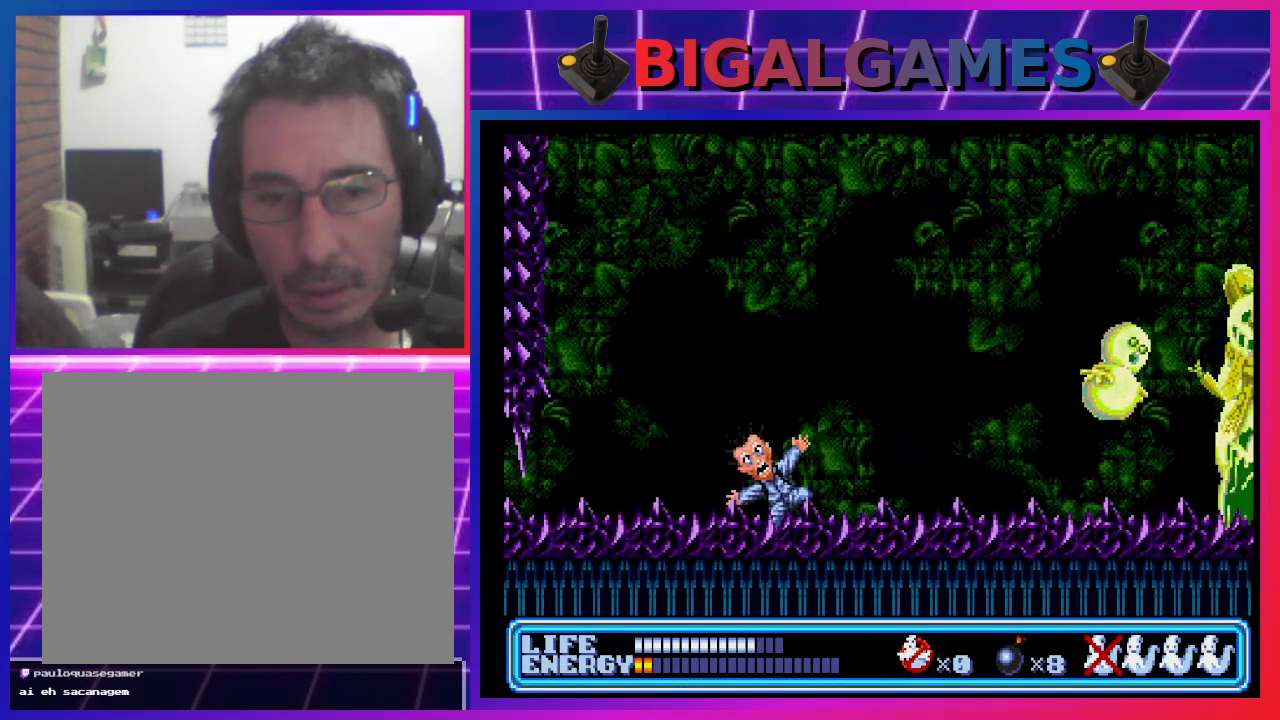
{"buttons": [], "left_stick": "center", "events": []}
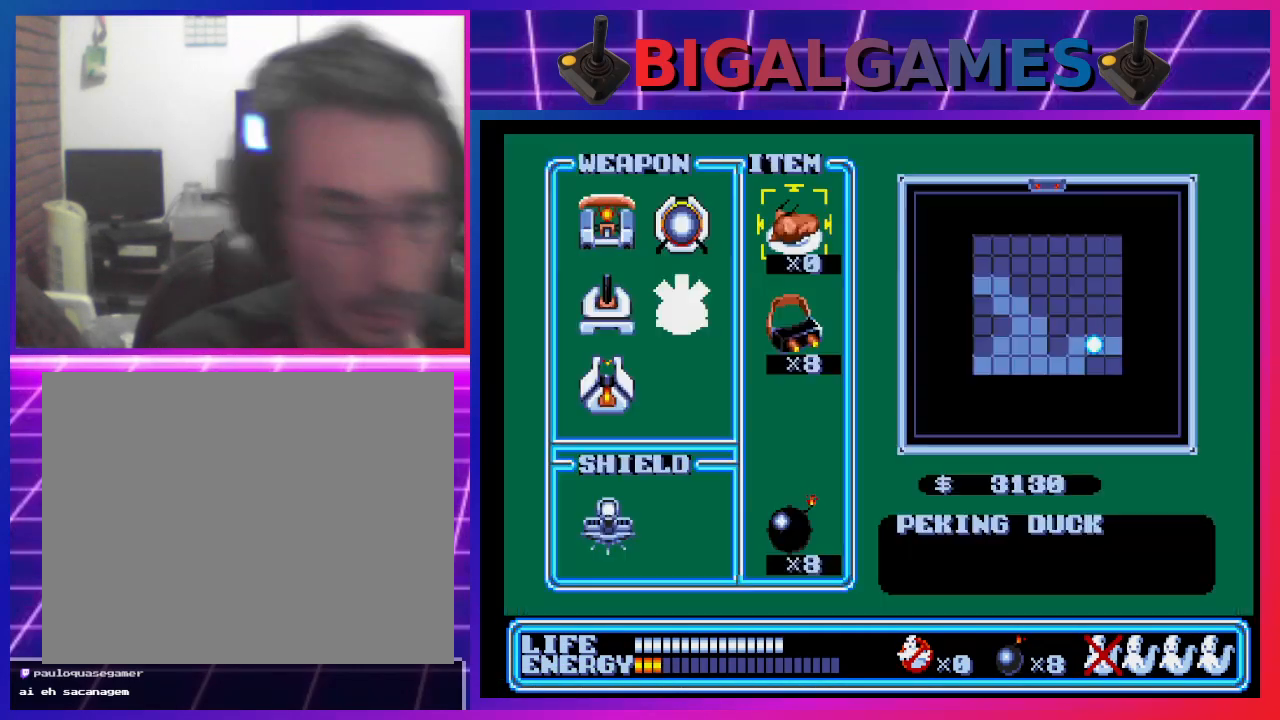
{"buttons": [], "left_stick": "center", "events": []}
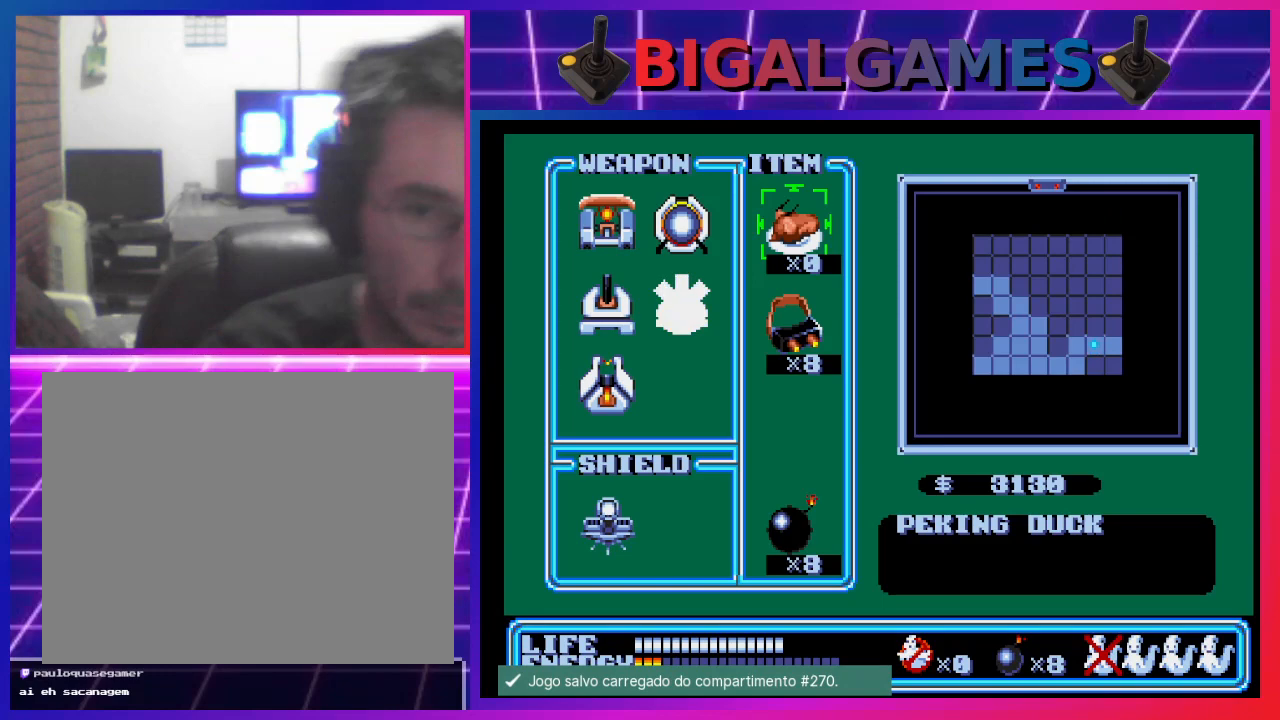
{"buttons": [], "left_stick": "center", "events": []}
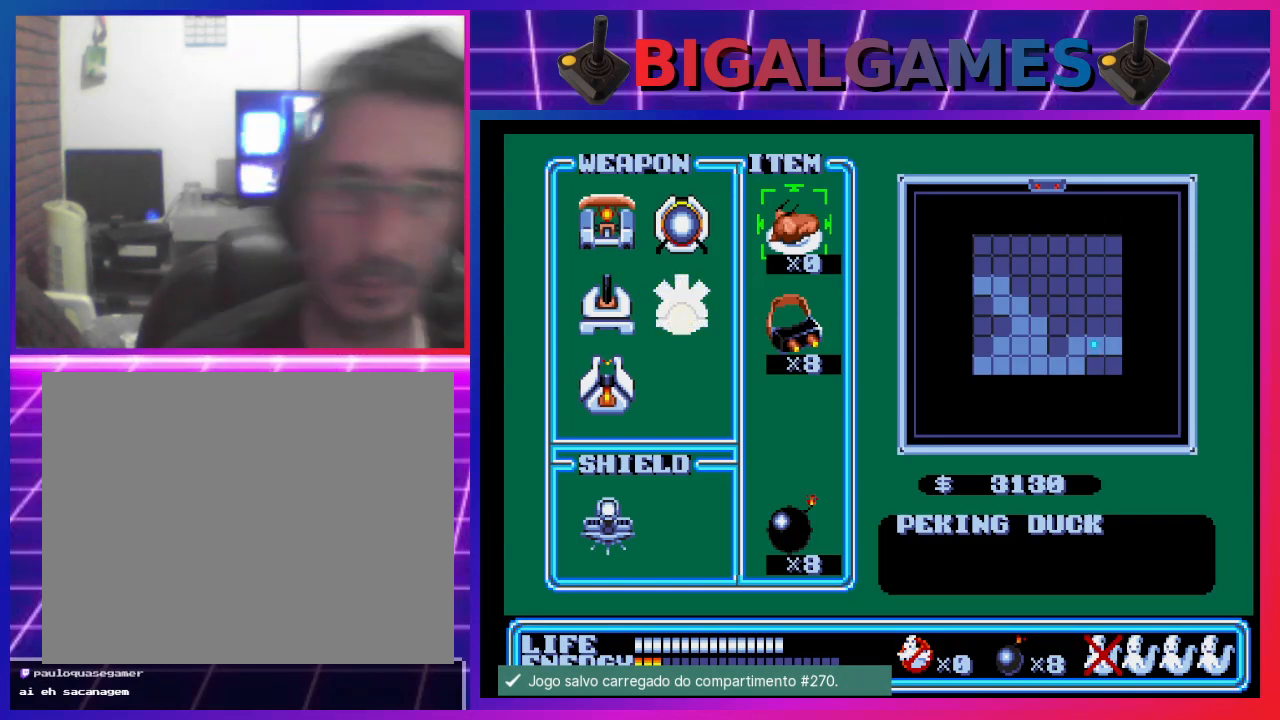
{"buttons": [], "left_stick": "center", "events": [[100, "START", "down"], [300, "START", "up"]]}
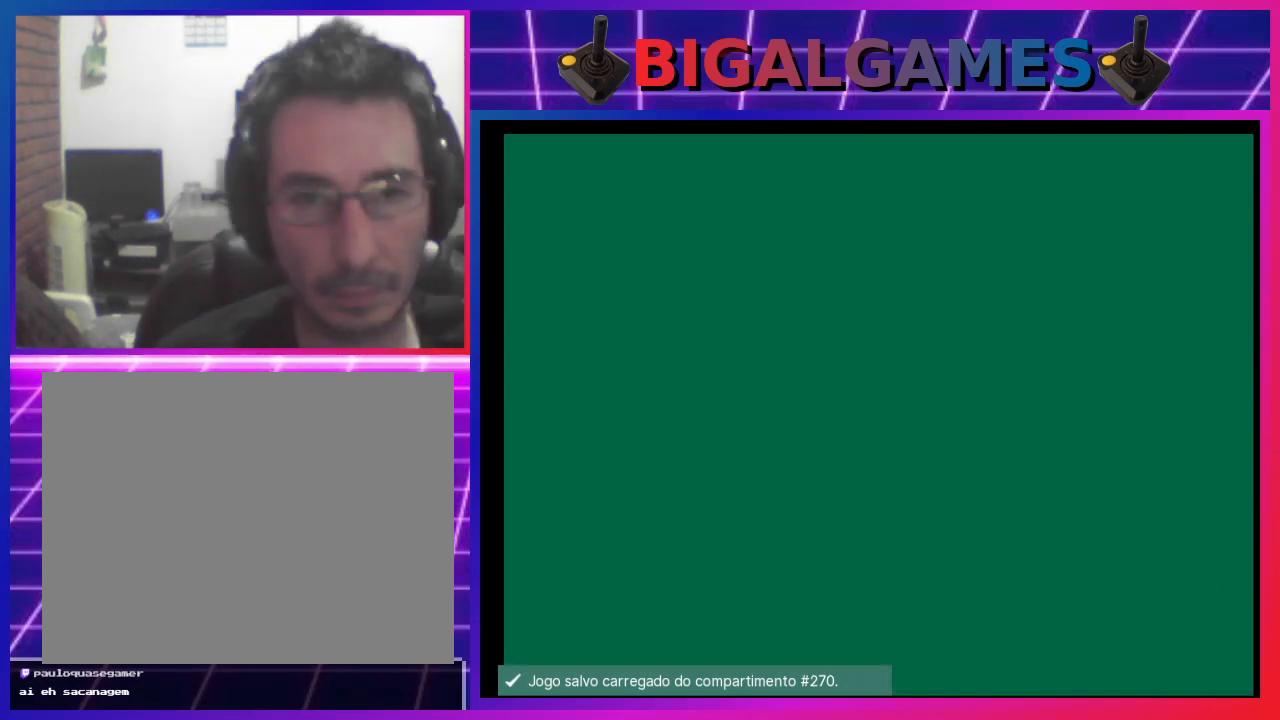
{"buttons": ["DPAD_RIGHT"], "left_stick": "center", "events": [[400, "CIRCLE", "down"], [400, "DPAD_RIGHT", "down"], [500, "CIRCLE", "up"]]}
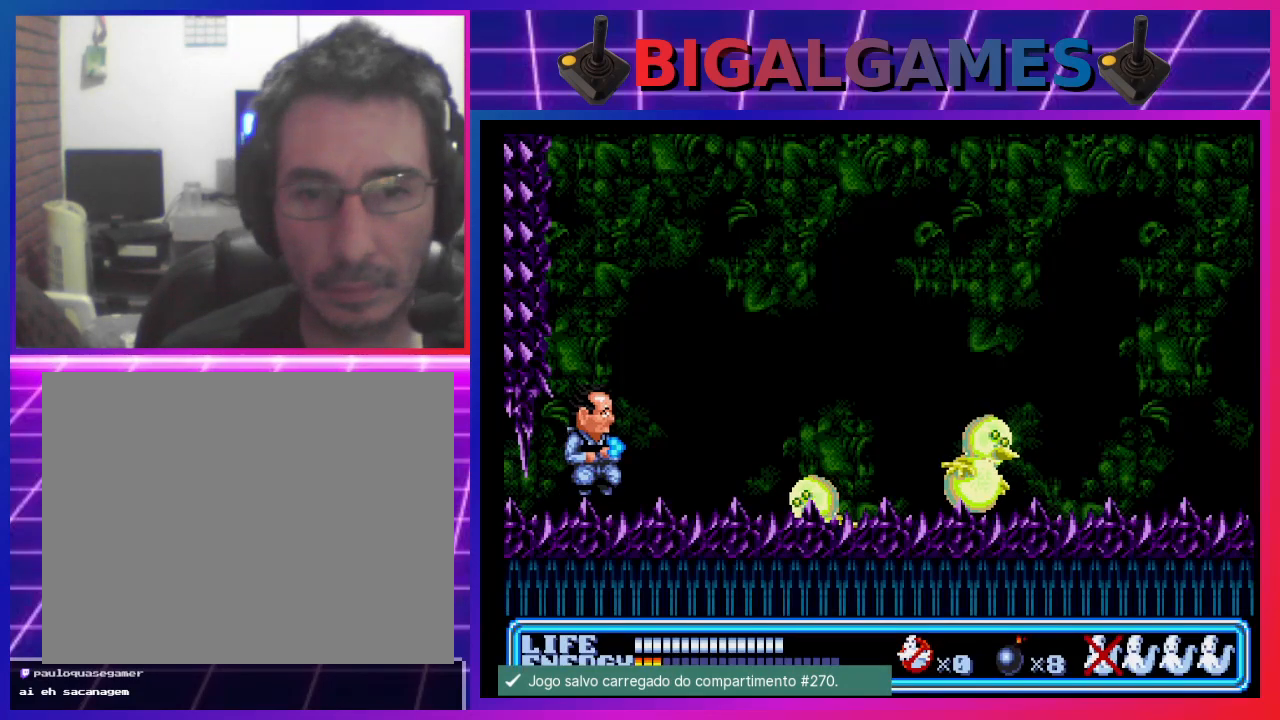
{"buttons": [], "left_stick": "center", "events": [[100, "CROSS", "down"], [133, "DPAD_RIGHT", "up"], [200, "CROSS", "up"], [267, "CROSS", "down"], [367, "CROSS", "up"], [400, "CROSS", "down"], [500, "CROSS", "up"]]}
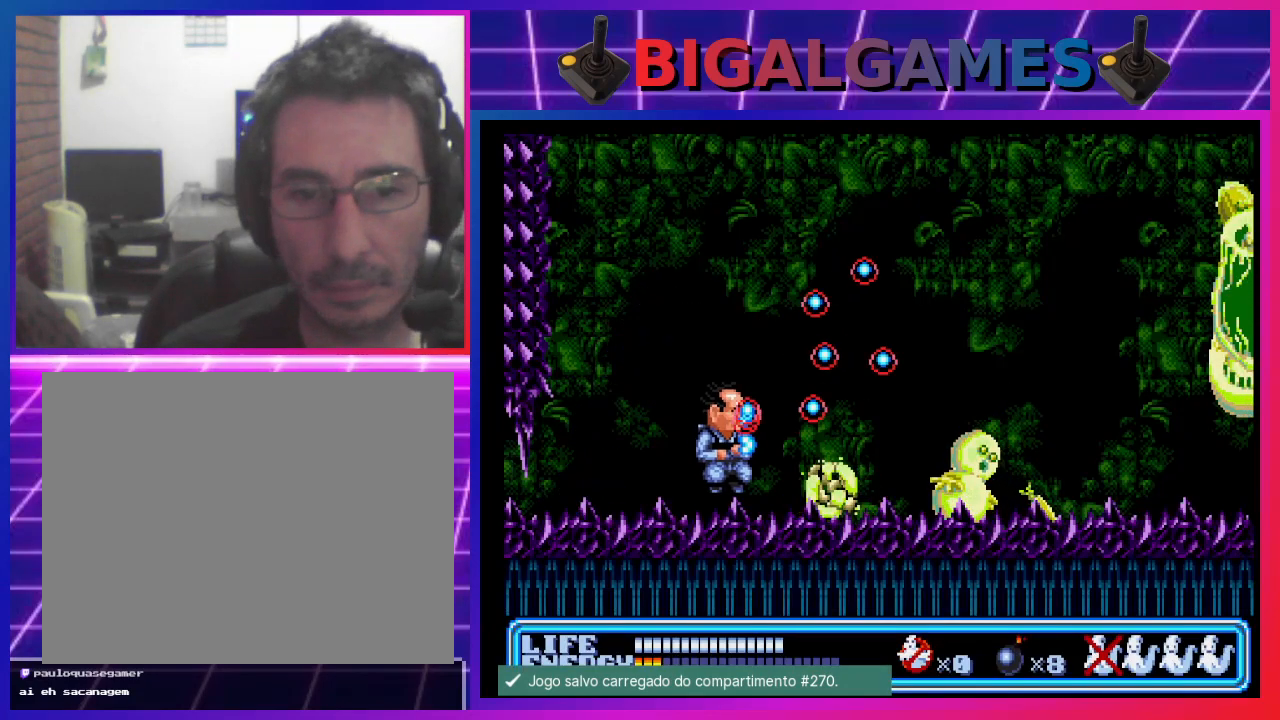
{"buttons": [], "left_stick": "center", "events": [[100, "CROSS", "down"], [167, "CROSS", "up"]]}
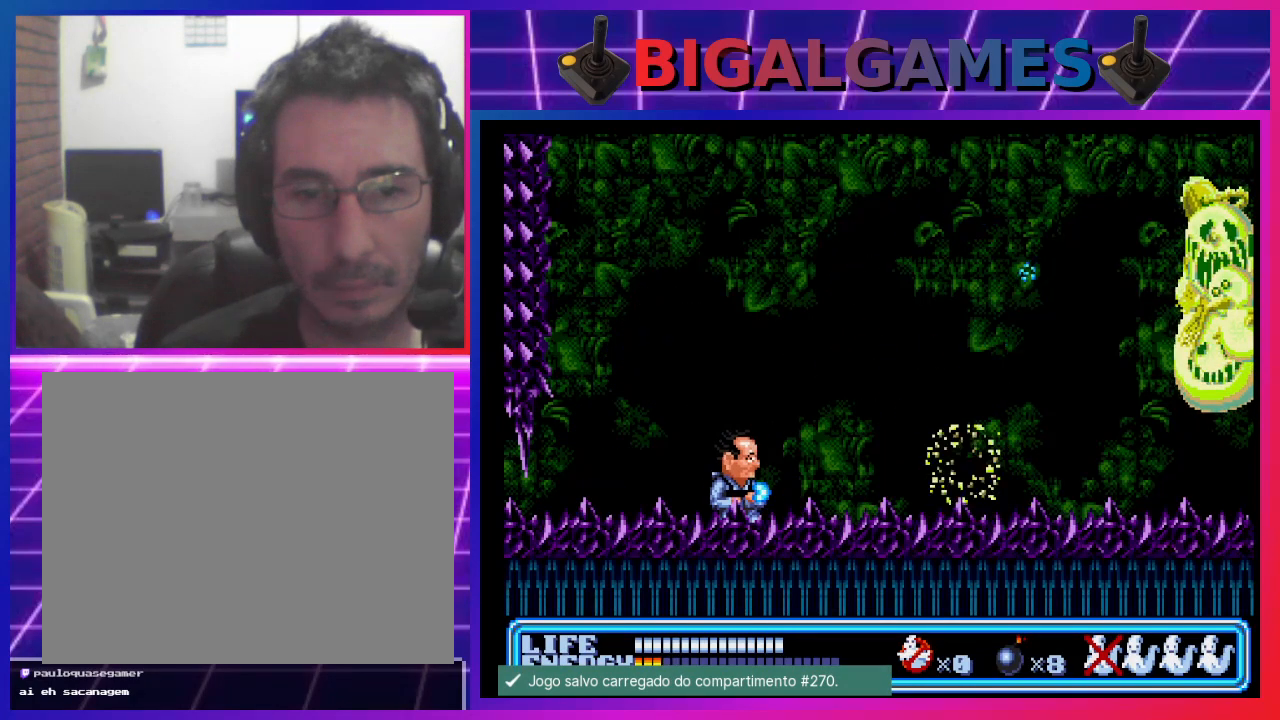
{"buttons": ["DPAD_RIGHT"], "left_stick": "center", "events": [[267, "DPAD_RIGHT", "down"]]}
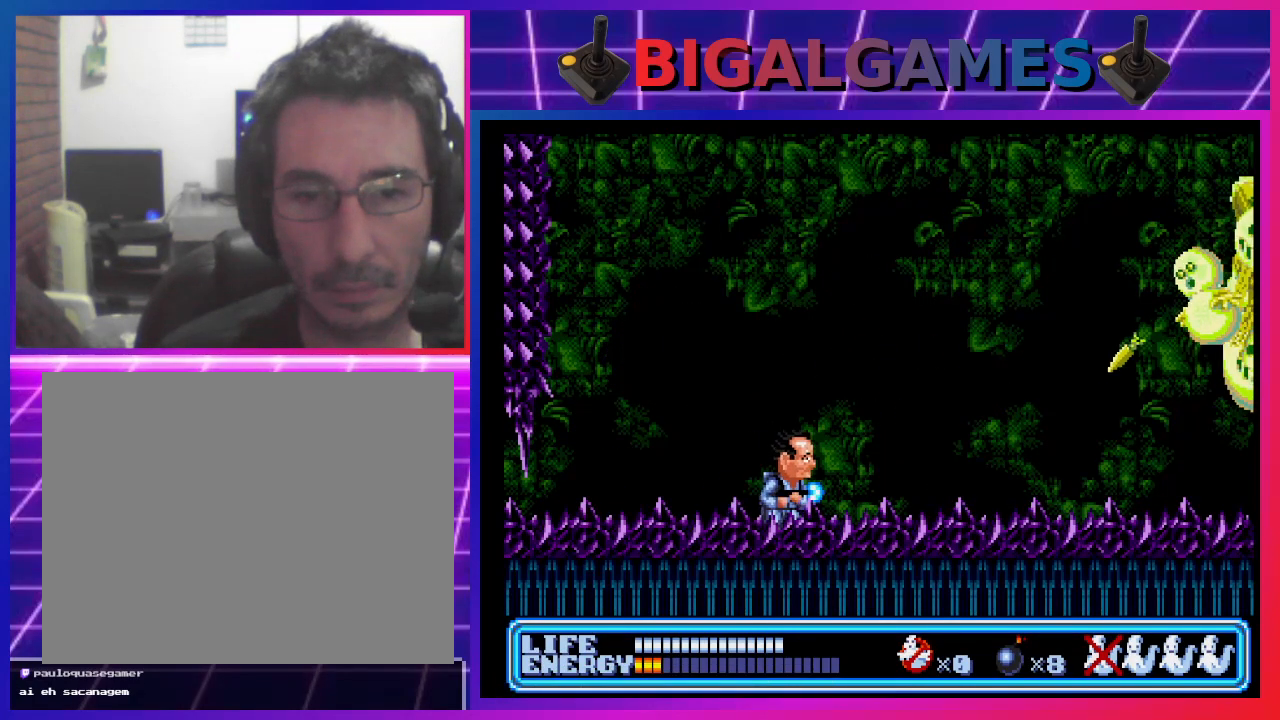
{"buttons": ["CIRCLE"], "left_stick": "center", "events": [[267, "DPAD_RIGHT", "up"], [367, "CIRCLE", "down"]]}
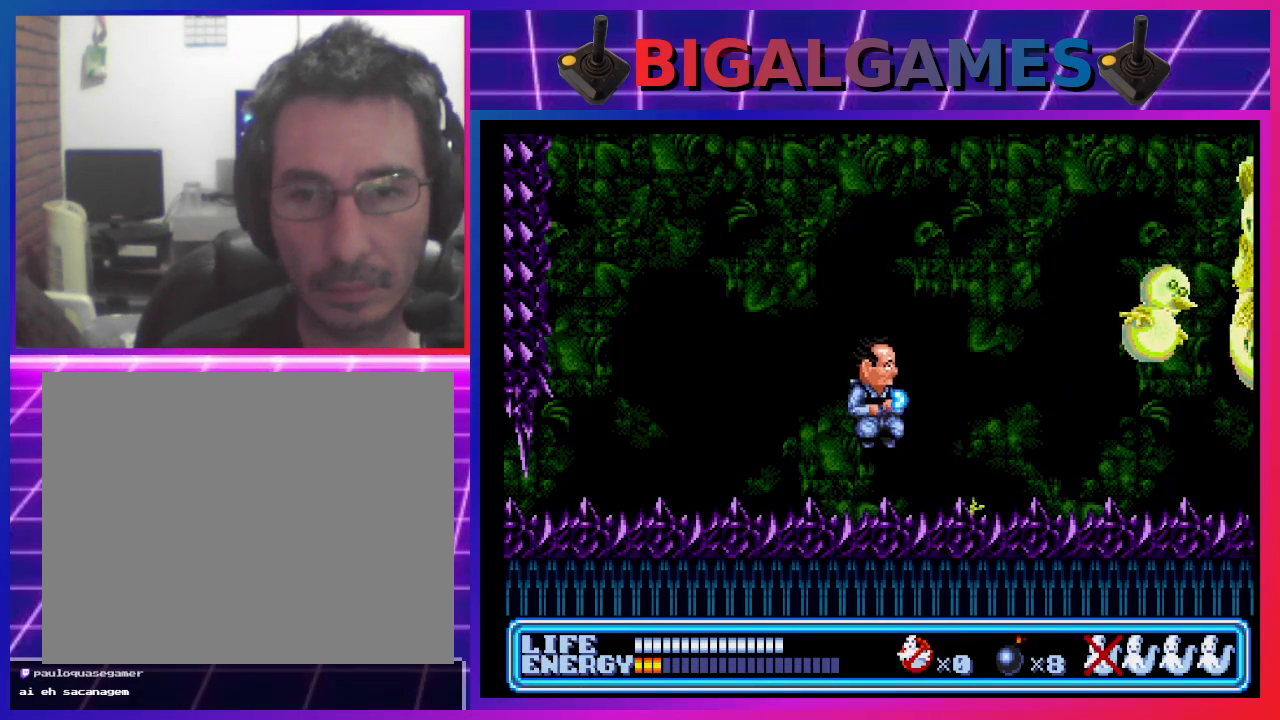
{"buttons": [], "left_stick": "center", "events": [[33, "CIRCLE", "up"], [67, "DPAD_RIGHT", "down"], [167, "SQUARE", "down"], [200, "DPAD_RIGHT", "up"], [267, "SQUARE", "up"]]}
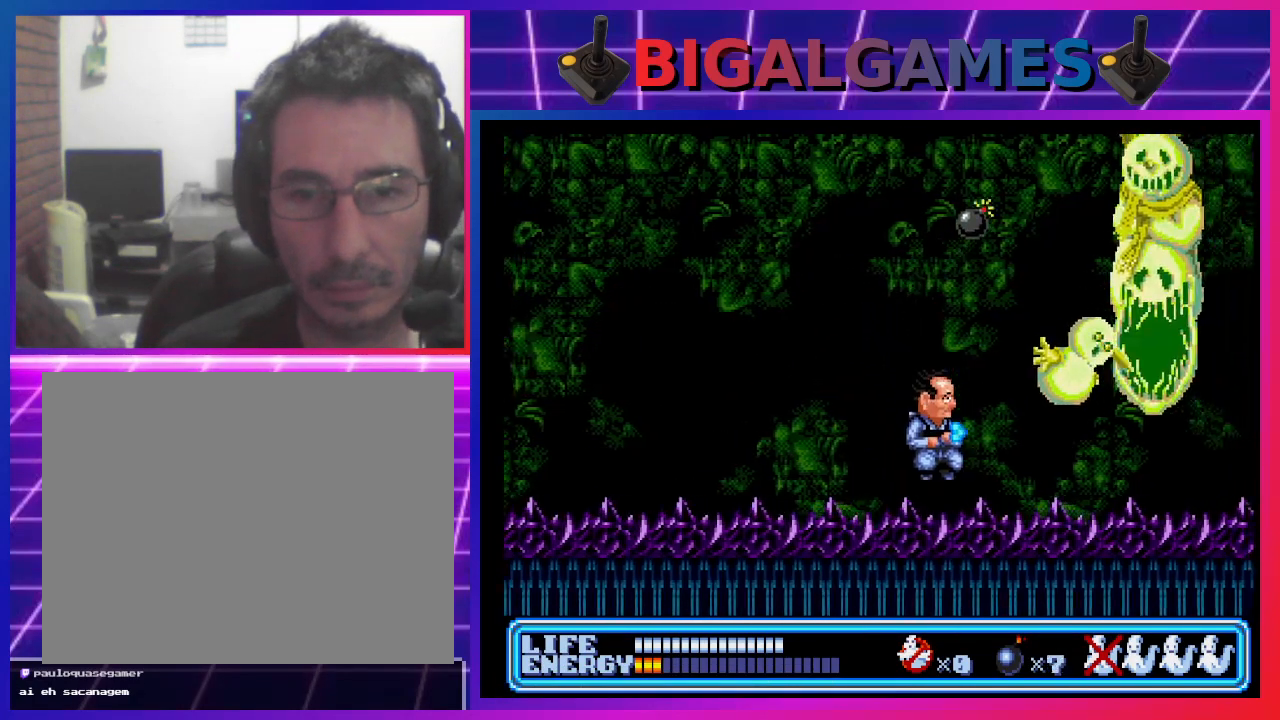
{"buttons": ["DPAD_LEFT"], "left_stick": "center", "events": [[367, "DPAD_LEFT", "down"]]}
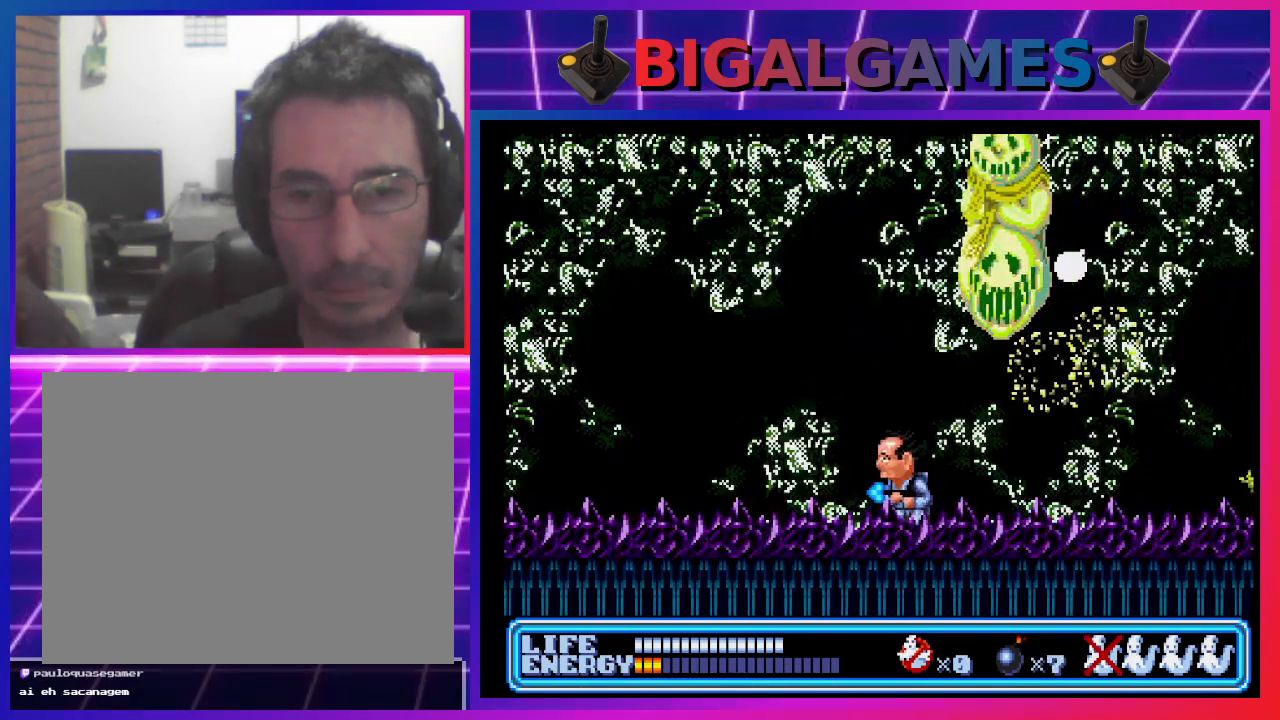
{"buttons": ["DPAD_LEFT"], "left_stick": "center", "events": []}
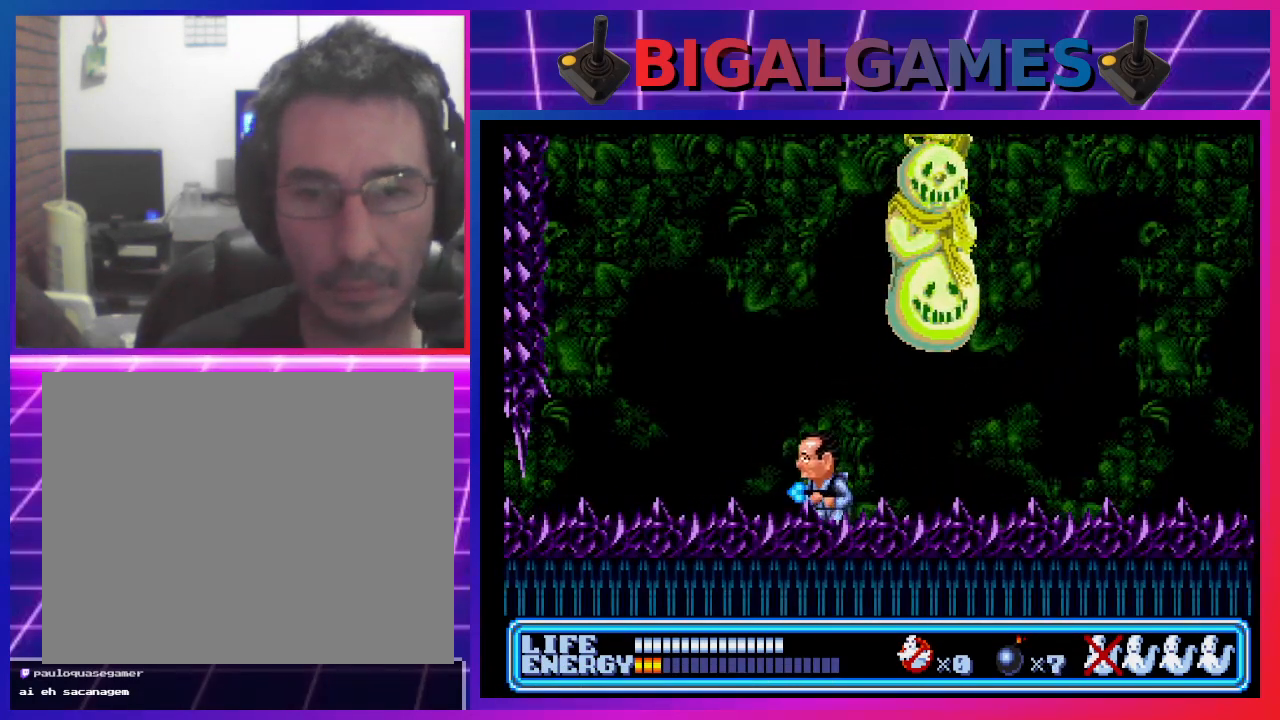
{"buttons": ["DPAD_UP", "DPAD_RIGHT"], "left_stick": "center", "events": [[167, "DPAD_LEFT", "up"], [333, "DPAD_RIGHT", "down"], [400, "DPAD_UP", "down"]]}
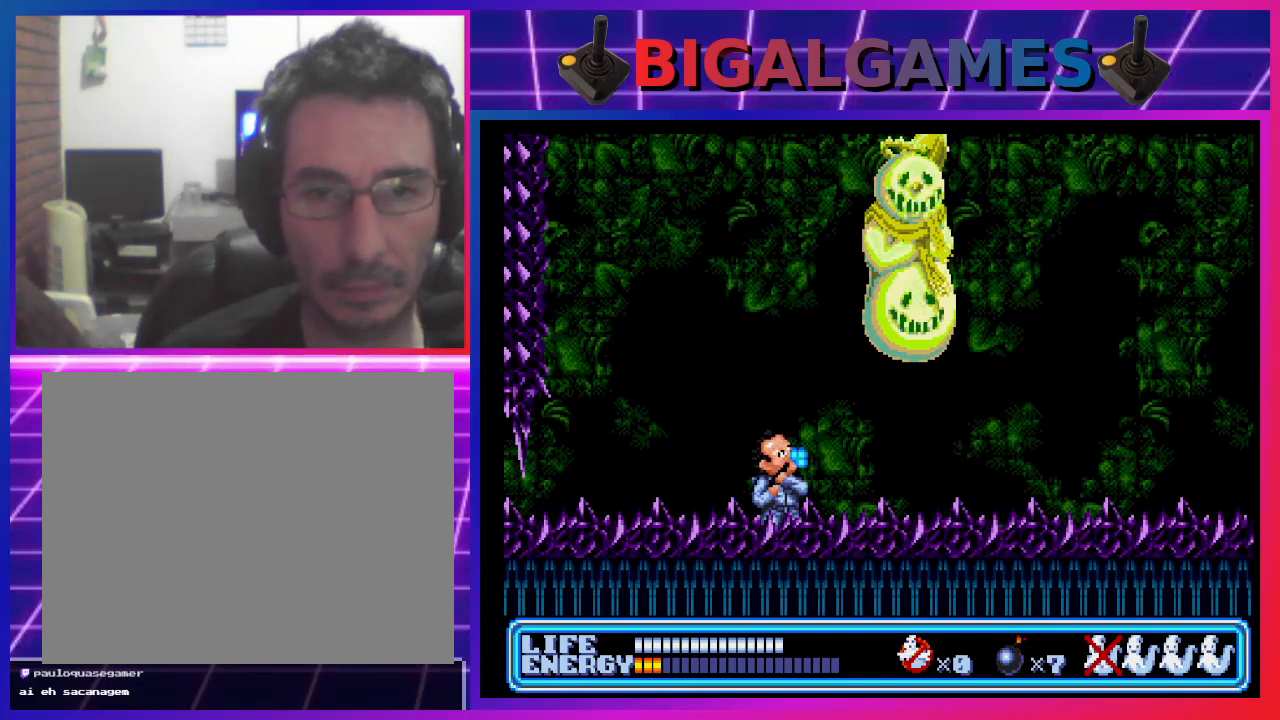
{"buttons": ["DPAD_UP", "DPAD_RIGHT"], "left_stick": "center", "events": []}
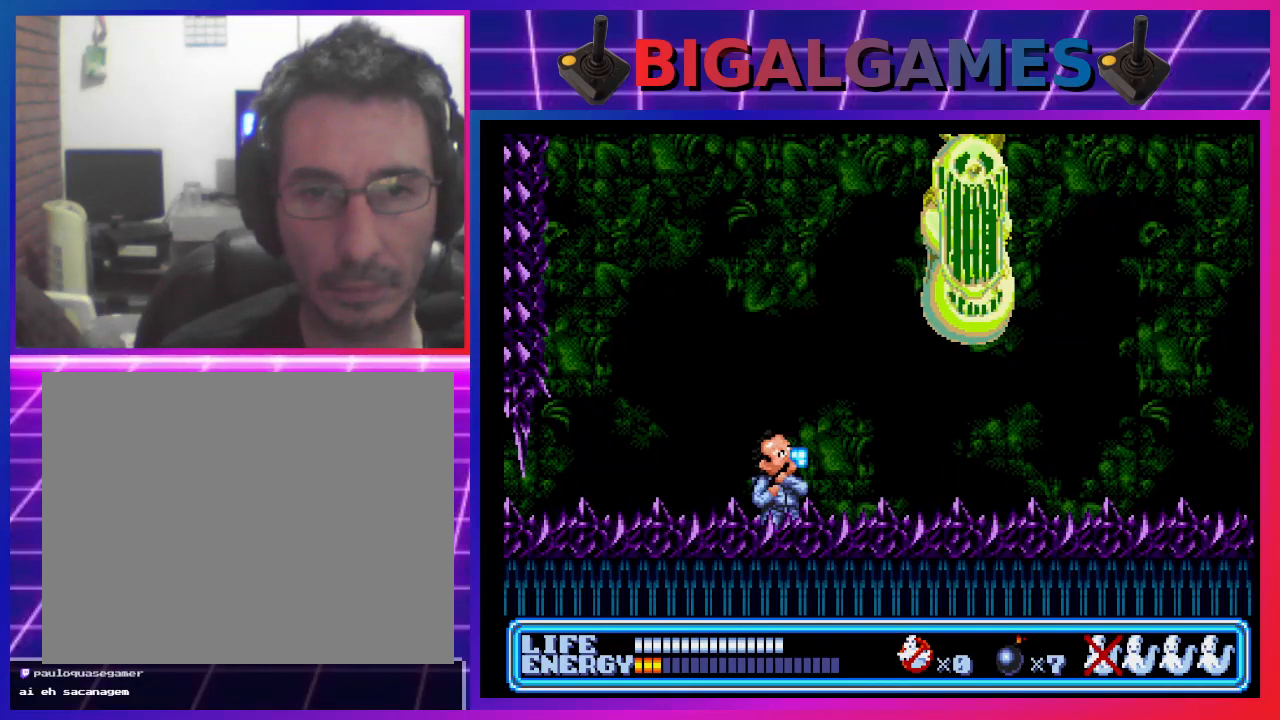
{"buttons": ["DPAD_RIGHT"], "left_stick": "center", "events": [[67, "DPAD_UP", "up"], [233, "DPAD_UP", "down"], [400, "DPAD_UP", "up"]]}
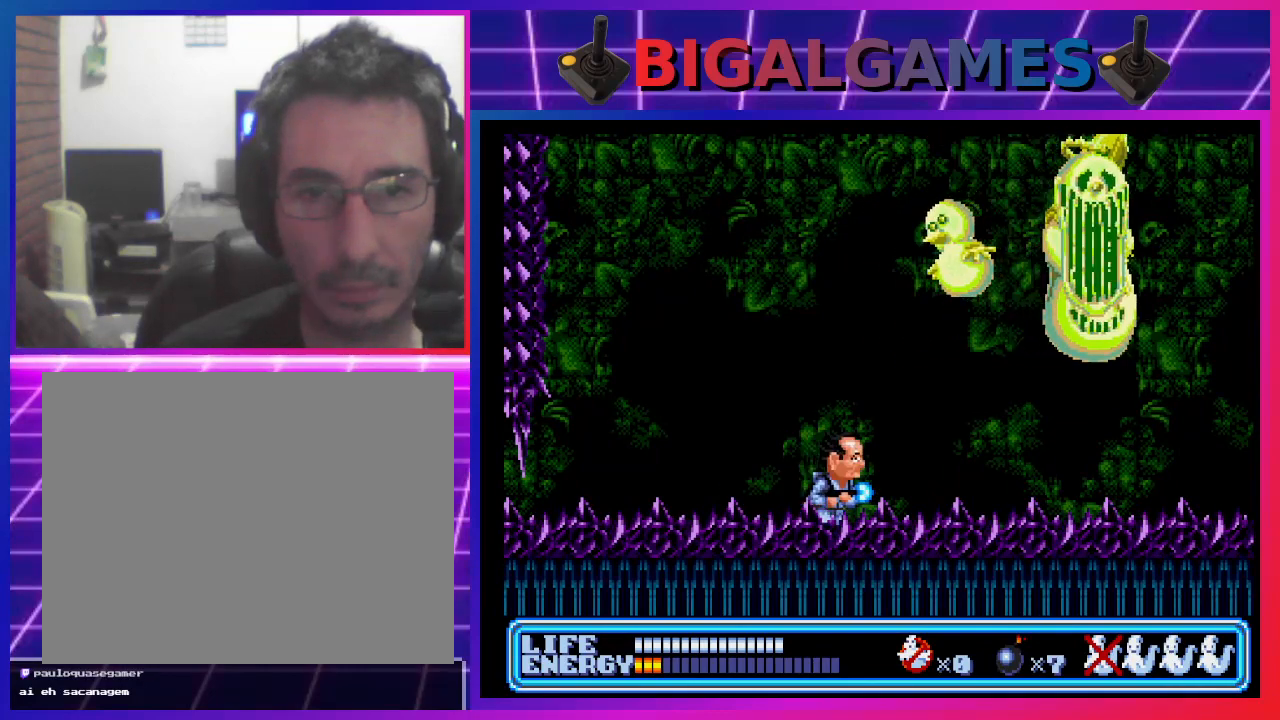
{"buttons": ["DPAD_RIGHT"], "left_stick": "center", "events": []}
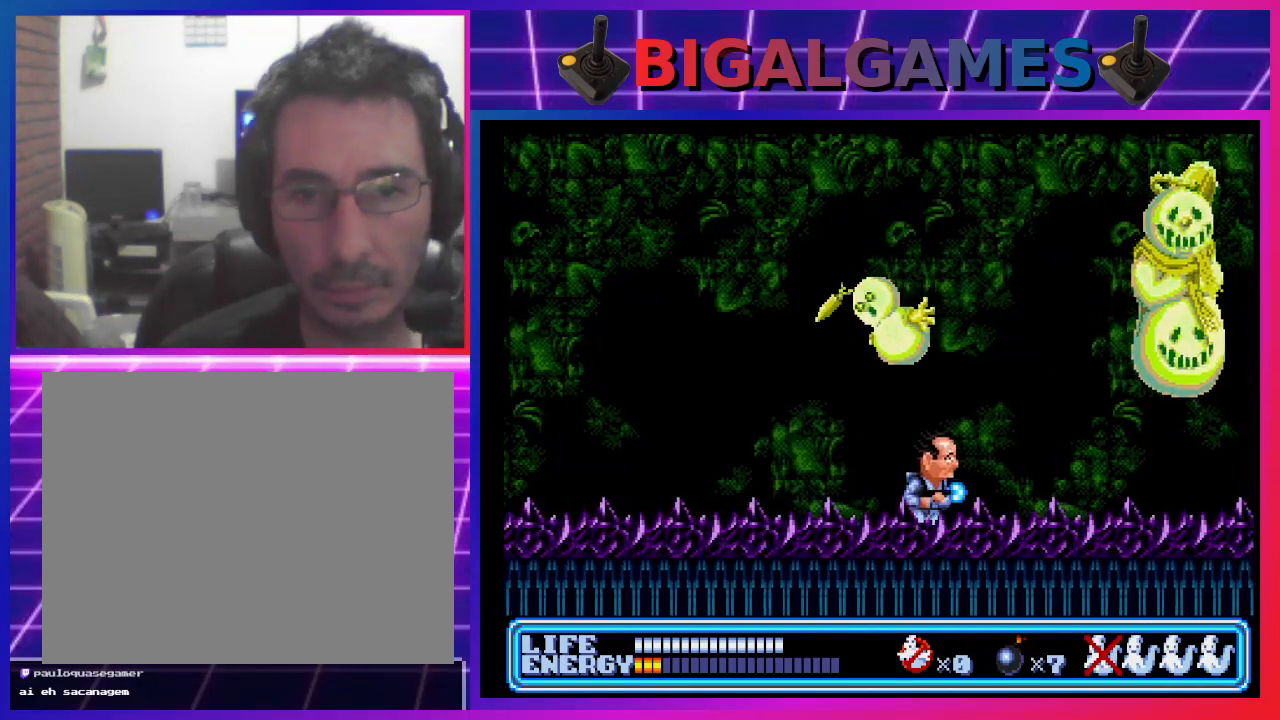
{"buttons": ["DPAD_LEFT"], "left_stick": "center", "events": [[367, "DPAD_RIGHT", "up"], [467, "DPAD_LEFT", "down"]]}